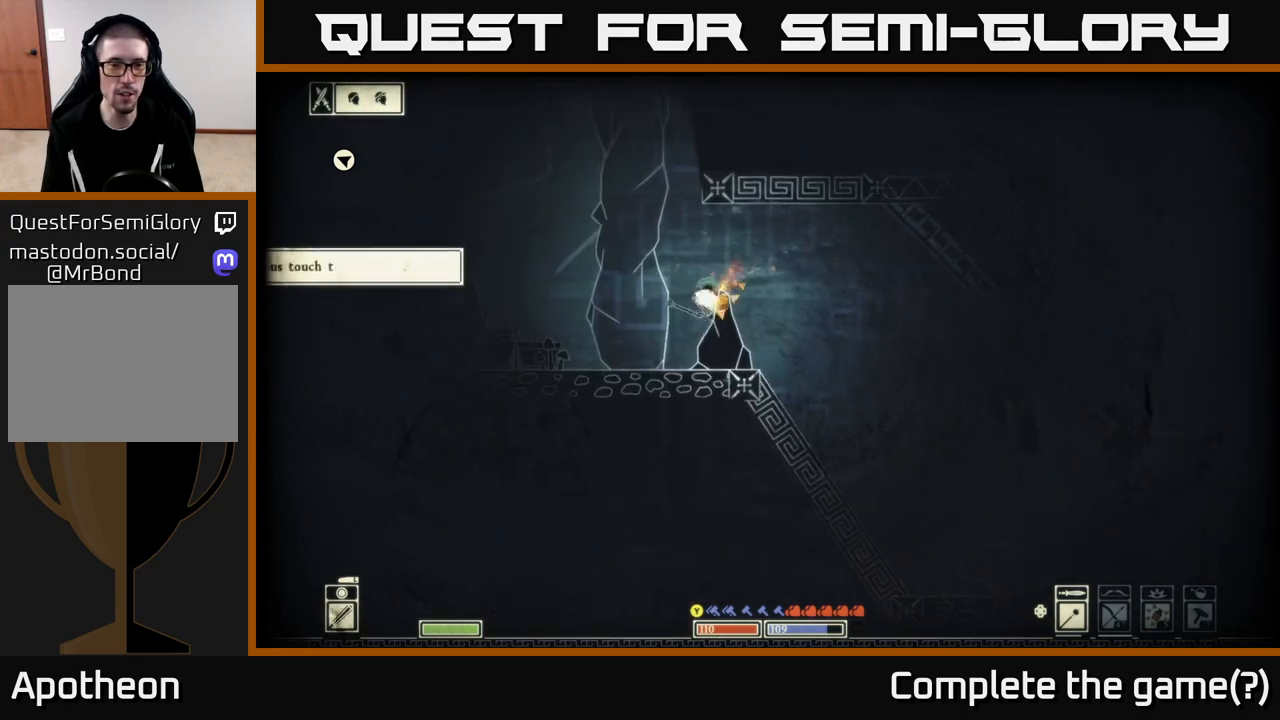
Gameplay with a controller (Xbox layout); each line is a JSON object with the inputs held at the frame after it. "events" lists button and stick changes between this image and that frame as [ms after this image, input, new state], when the widget could be followed in between.
{"buttons": [], "left_stick": "right", "right_stick": "left", "events": [[50, "left_stick", "center"], [250, "right_stick", "left"], [383, "left_stick", "right"]]}
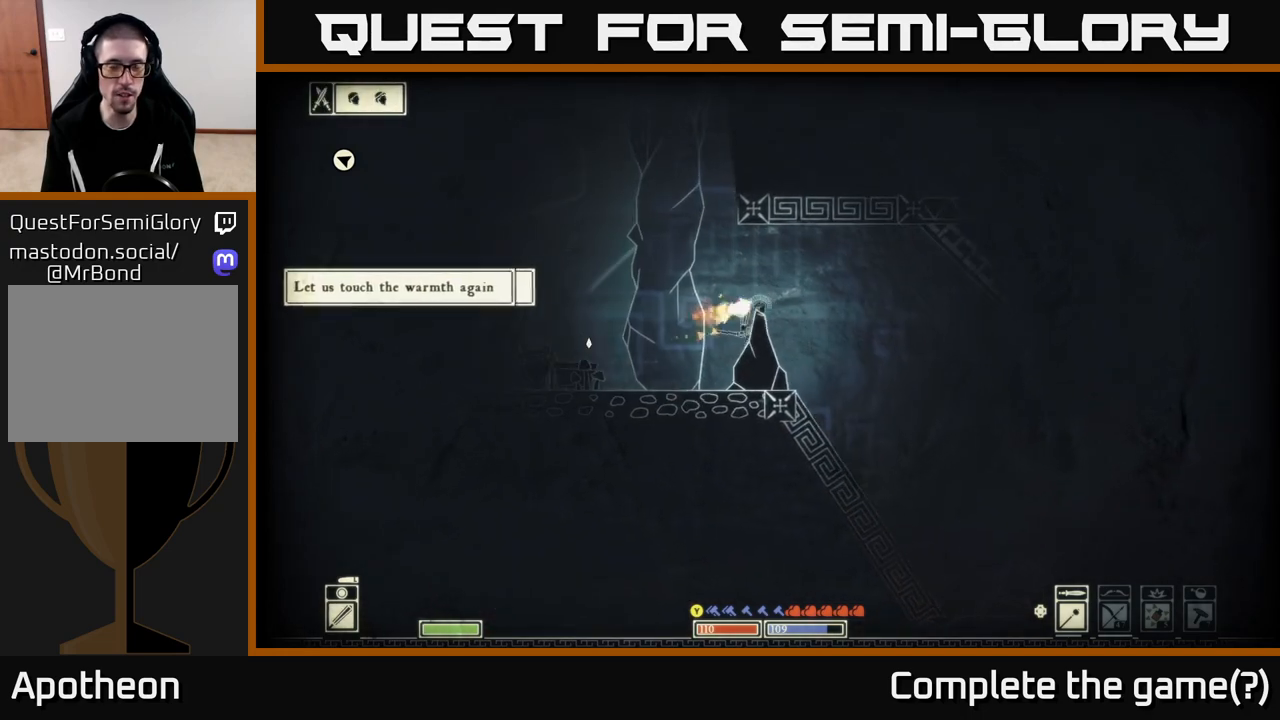
{"buttons": [], "left_stick": "center", "right_stick": "left", "events": [[117, "left_stick", "left"], [200, "right_stick", "center"], [333, "left_stick", "center"], [417, "right_stick", "left"]]}
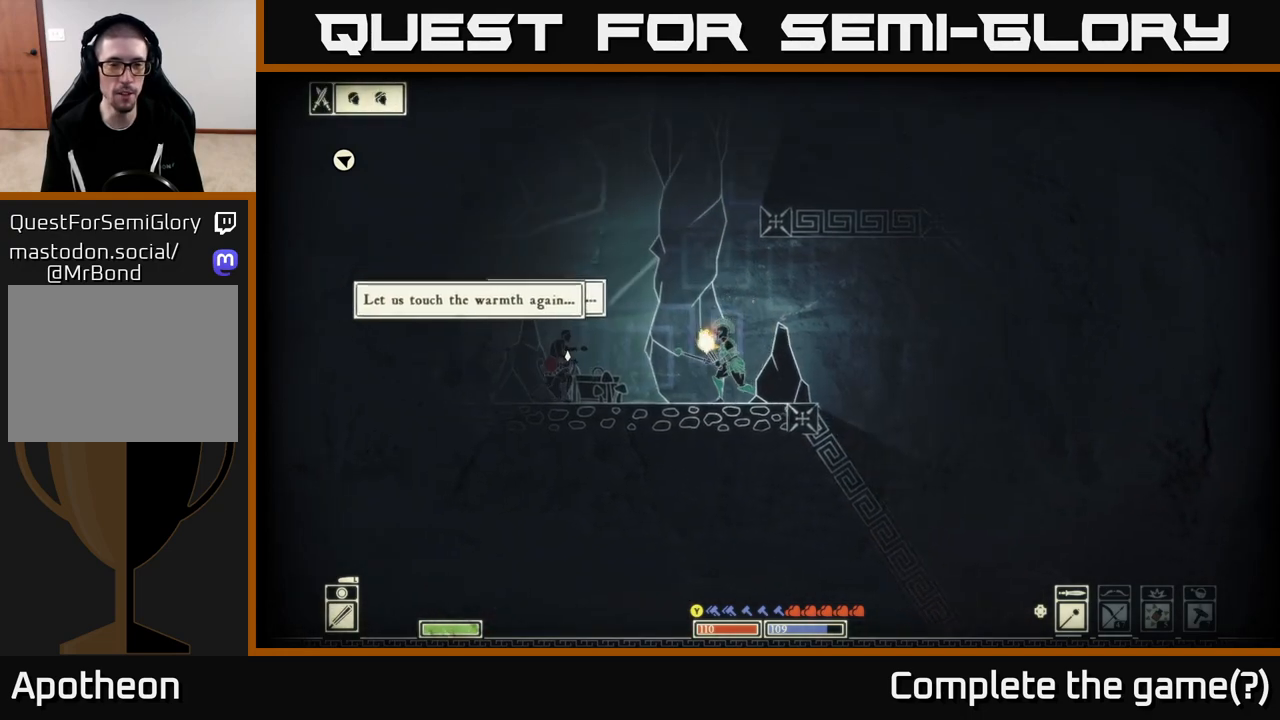
{"buttons": [], "left_stick": "center", "right_stick": "left", "events": [[183, "left_stick", "right"], [383, "left_stick", "left"], [500, "left_stick", "center"]]}
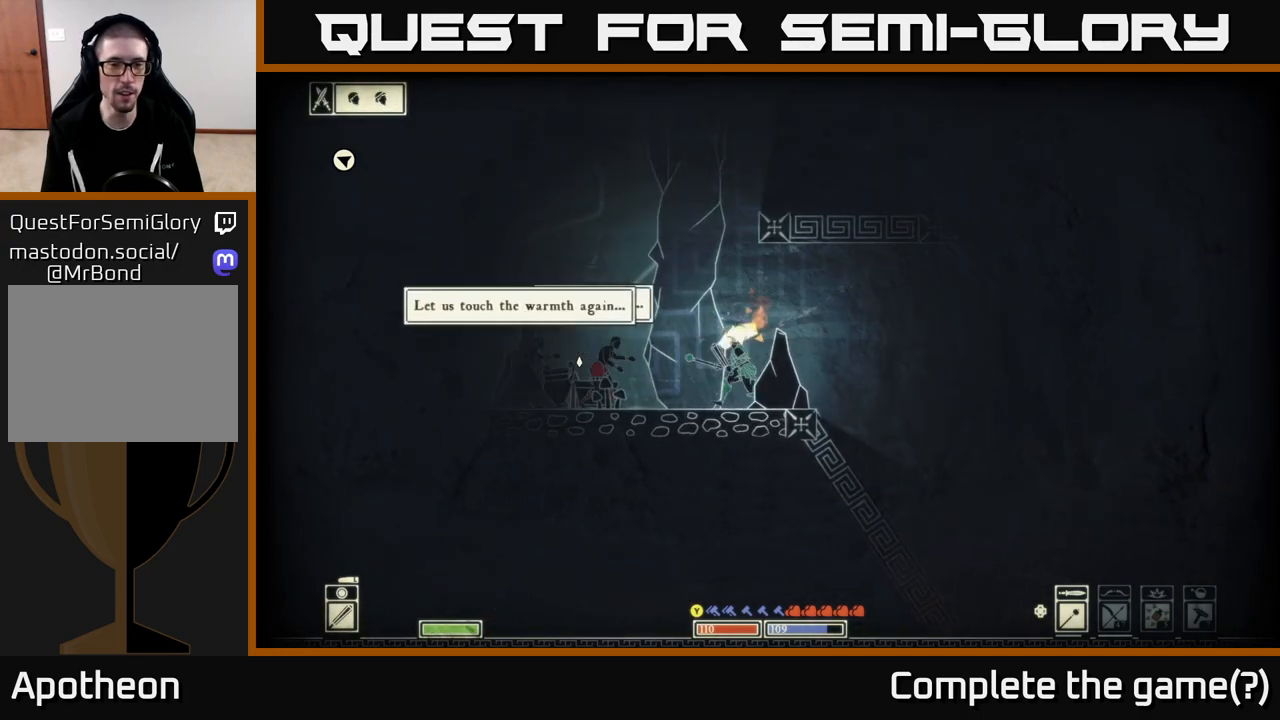
{"buttons": [], "left_stick": "center", "right_stick": "left", "events": [[117, "R2", "down"], [217, "R2", "up"]]}
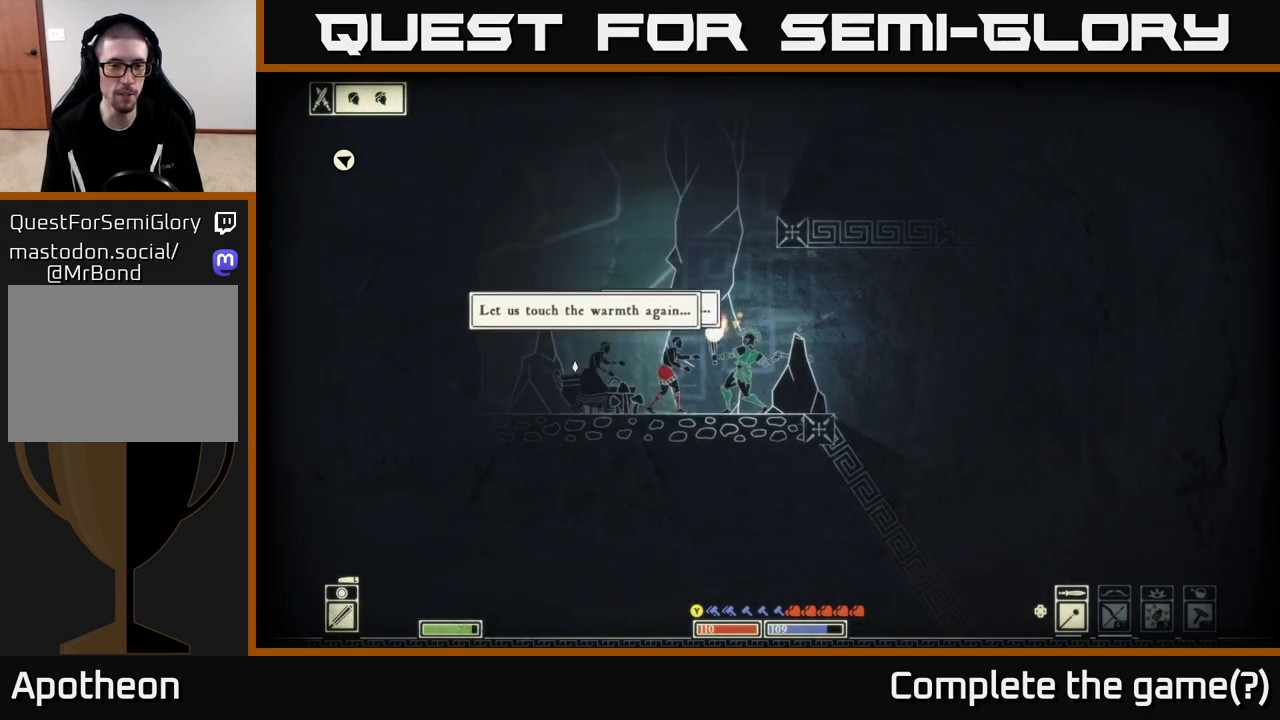
{"buttons": [], "left_stick": "center", "right_stick": "left", "events": [[50, "left_stick", "right"], [317, "left_stick", "center"]]}
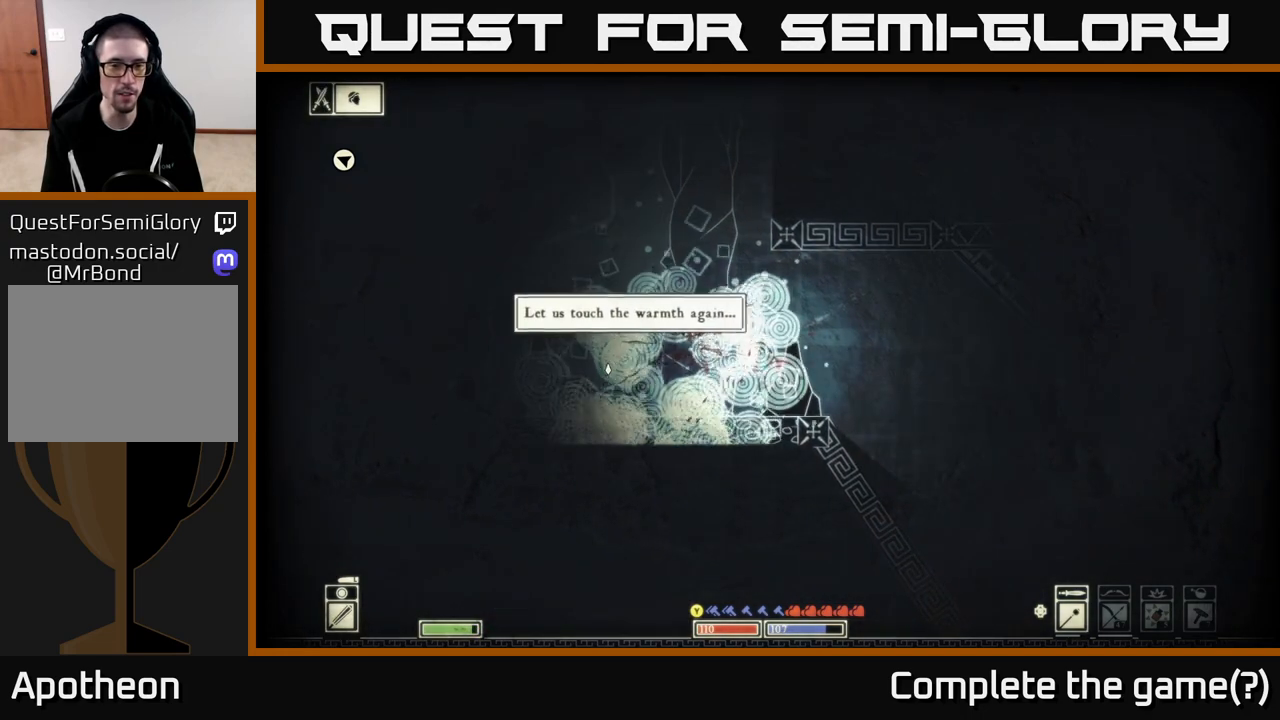
{"buttons": [], "left_stick": "center", "right_stick": "left", "events": [[133, "R2", "down"], [267, "R2", "up"], [300, "left_stick", "right"], [467, "left_stick", "center"]]}
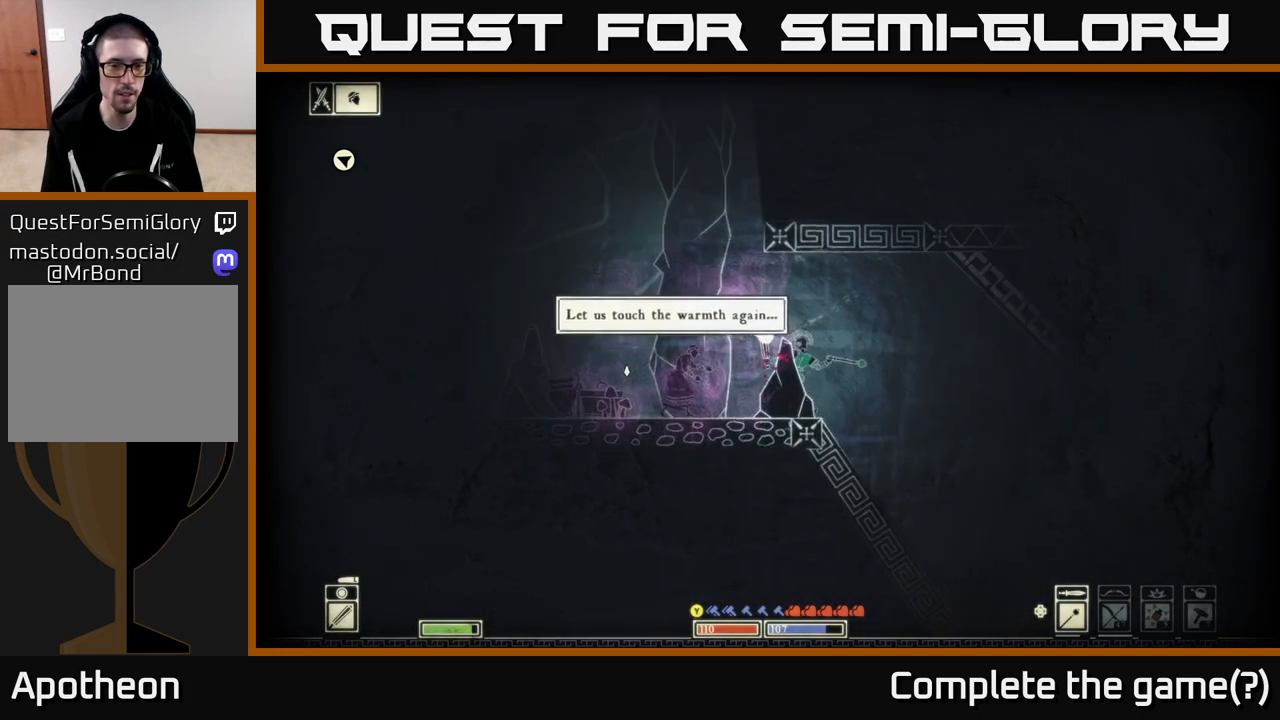
{"buttons": [], "left_stick": "left", "right_stick": "left", "events": [[233, "left_stick", "right"], [400, "left_stick", "left"]]}
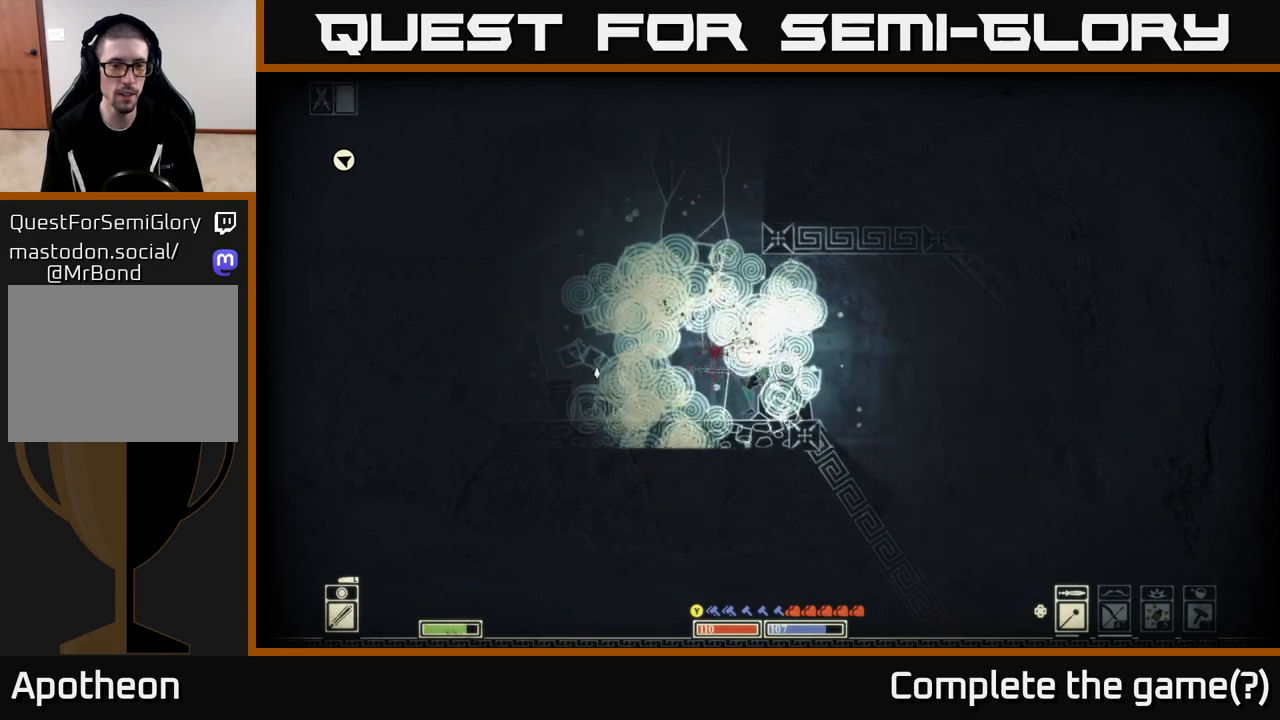
{"buttons": [], "left_stick": "down", "right_stick": "down-left", "events": [[317, "right_stick", "down-left"], [367, "left_stick", "center"], [467, "left_stick", "down"]]}
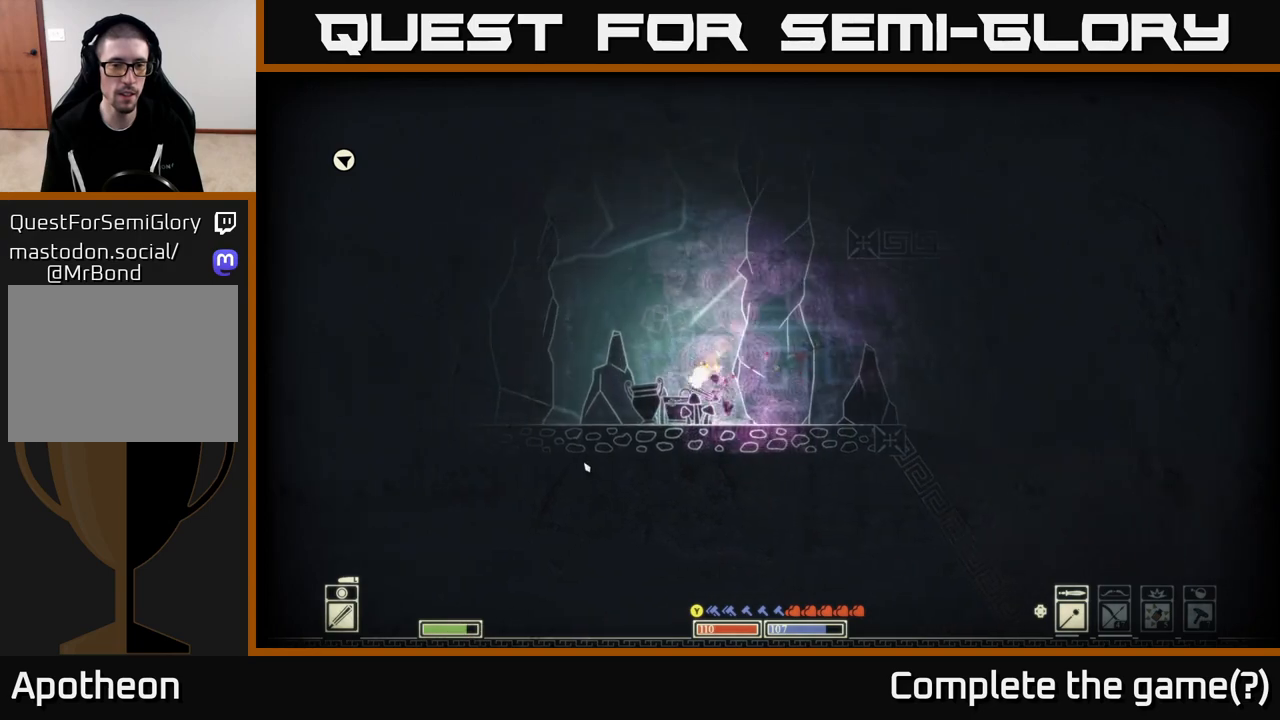
{"buttons": [], "left_stick": "down", "right_stick": "down-left", "events": [[33, "R2", "down"], [150, "R2", "up"], [217, "left_stick", "down-left"], [417, "left_stick", "down"]]}
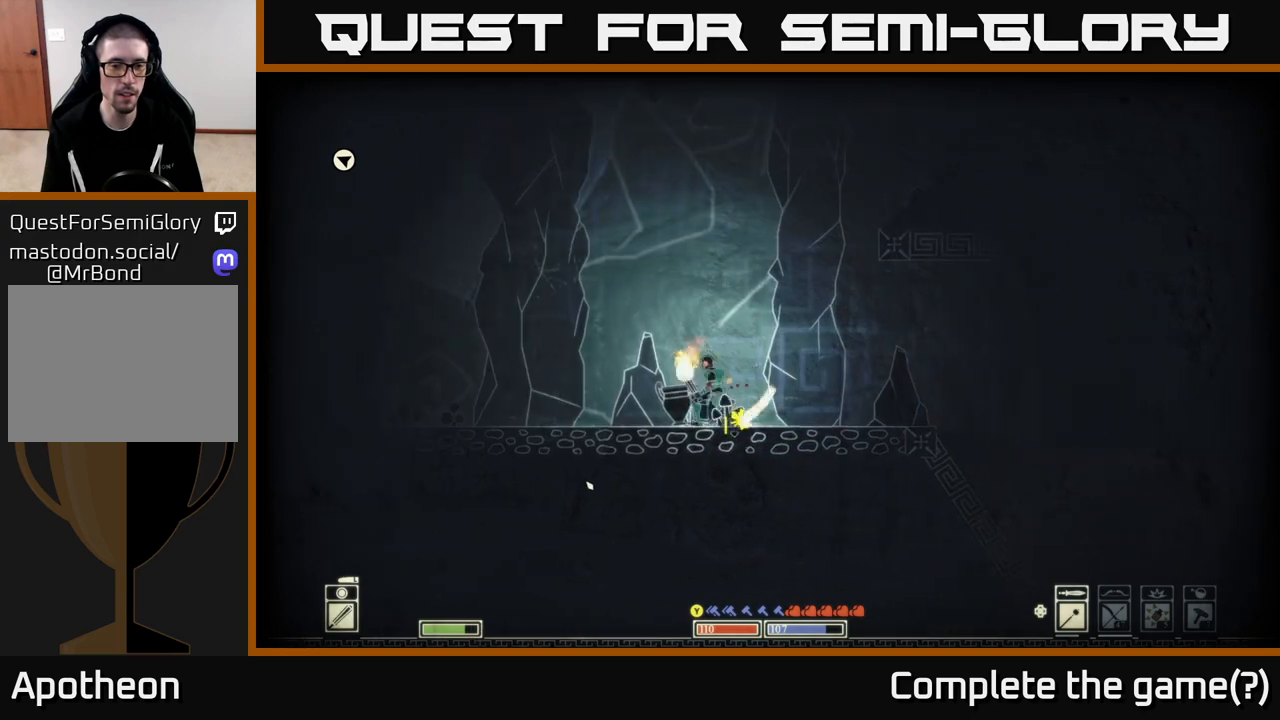
{"buttons": [], "left_stick": "up-left", "right_stick": "center", "events": [[283, "left_stick", "left"], [317, "right_stick", "center"], [433, "left_stick", "up-left"]]}
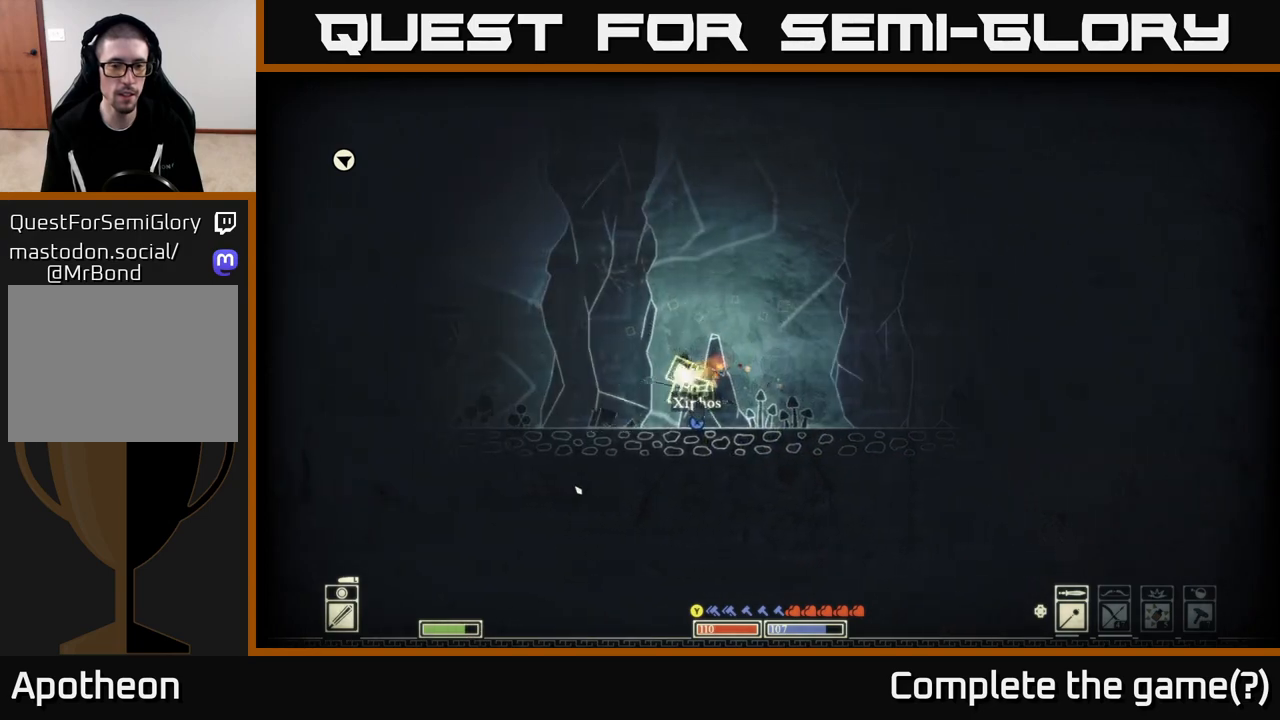
{"buttons": [], "left_stick": "right", "right_stick": "center", "events": [[33, "X", "down"], [100, "left_stick", "center"], [117, "X", "up"], [217, "X", "down"], [283, "X", "up"], [417, "left_stick", "right"]]}
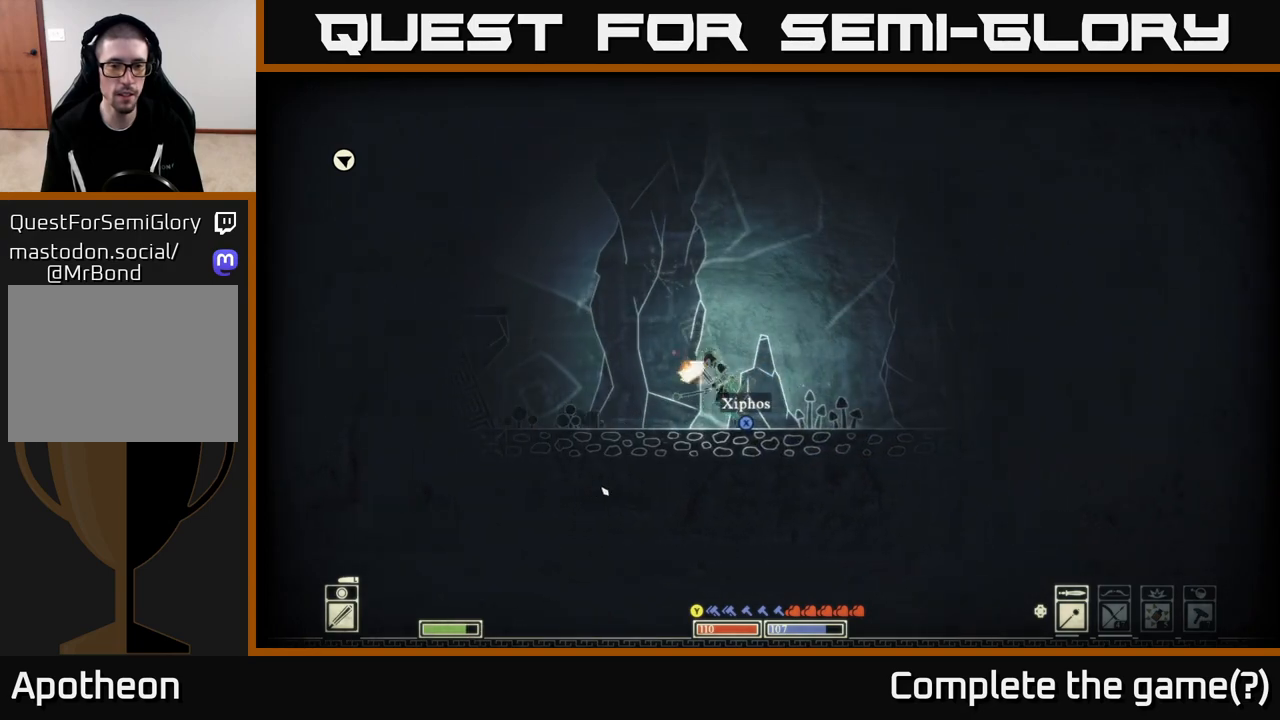
{"buttons": ["X"], "left_stick": "center", "right_stick": "center", "events": [[117, "left_stick", "center"], [200, "X", "down"]]}
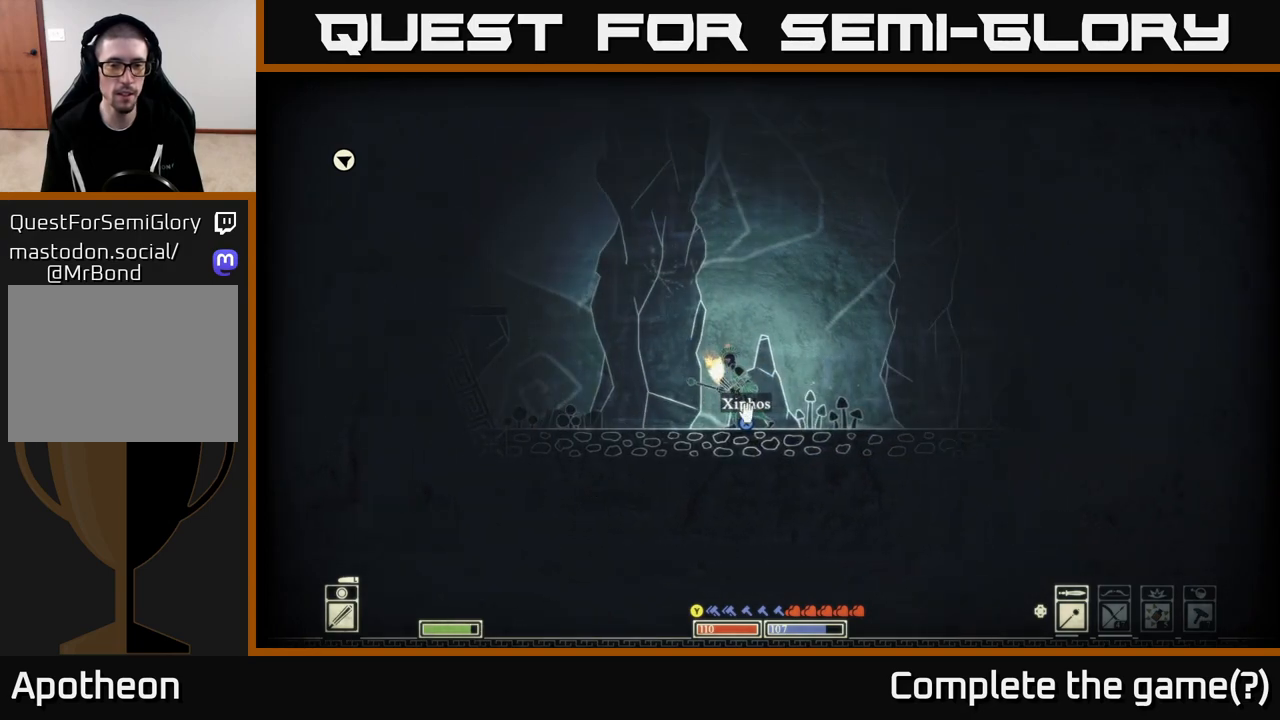
{"buttons": [], "left_stick": "right", "right_stick": "right", "events": [[217, "X", "up"], [250, "left_stick", "right"], [383, "right_stick", "right"]]}
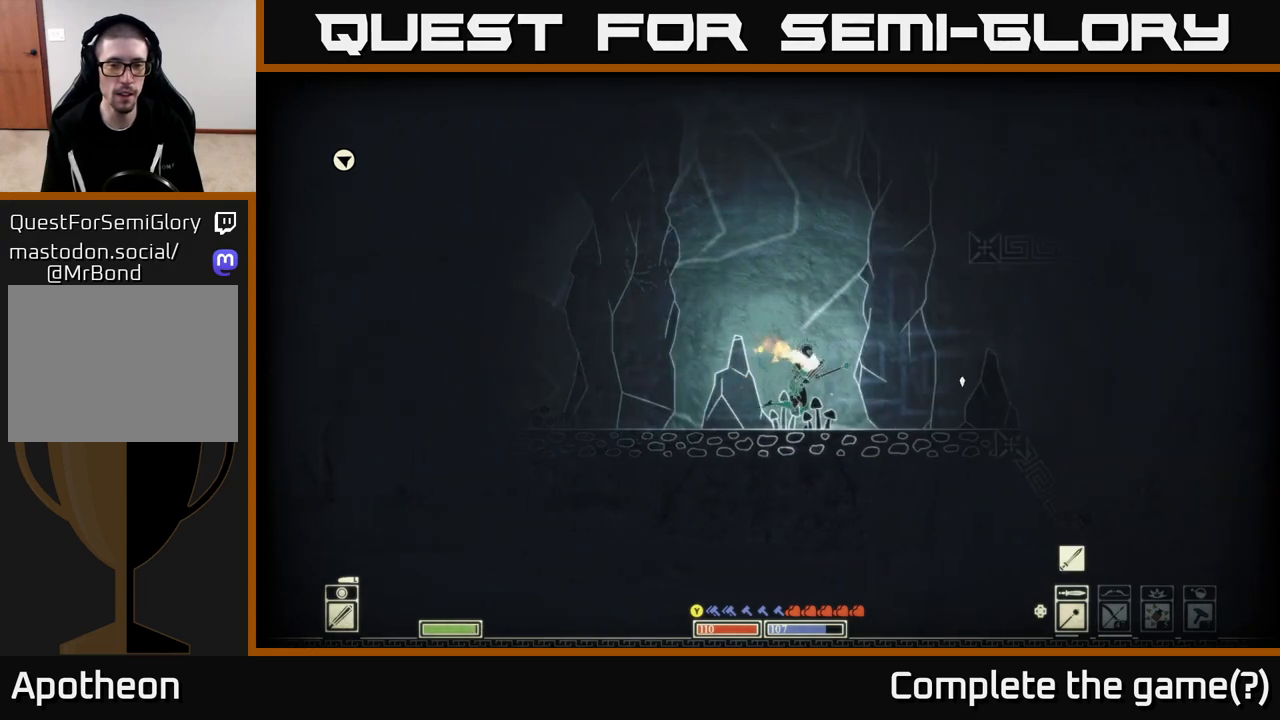
{"buttons": [], "left_stick": "up-right", "right_stick": "center", "events": [[67, "left_stick", "up-right"], [100, "right_stick", "center"], [133, "A", "down"], [483, "A", "up"]]}
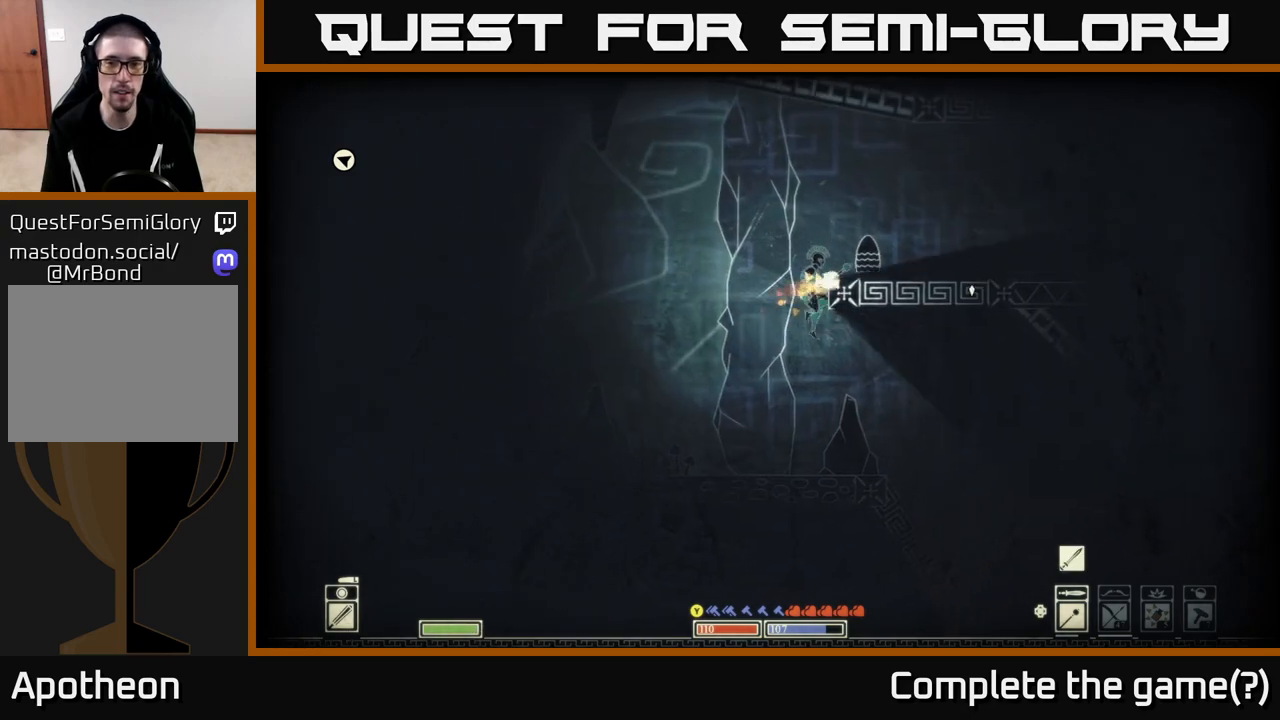
{"buttons": [], "left_stick": "up-right", "right_stick": "center", "events": [[100, "A", "down"], [300, "A", "up"]]}
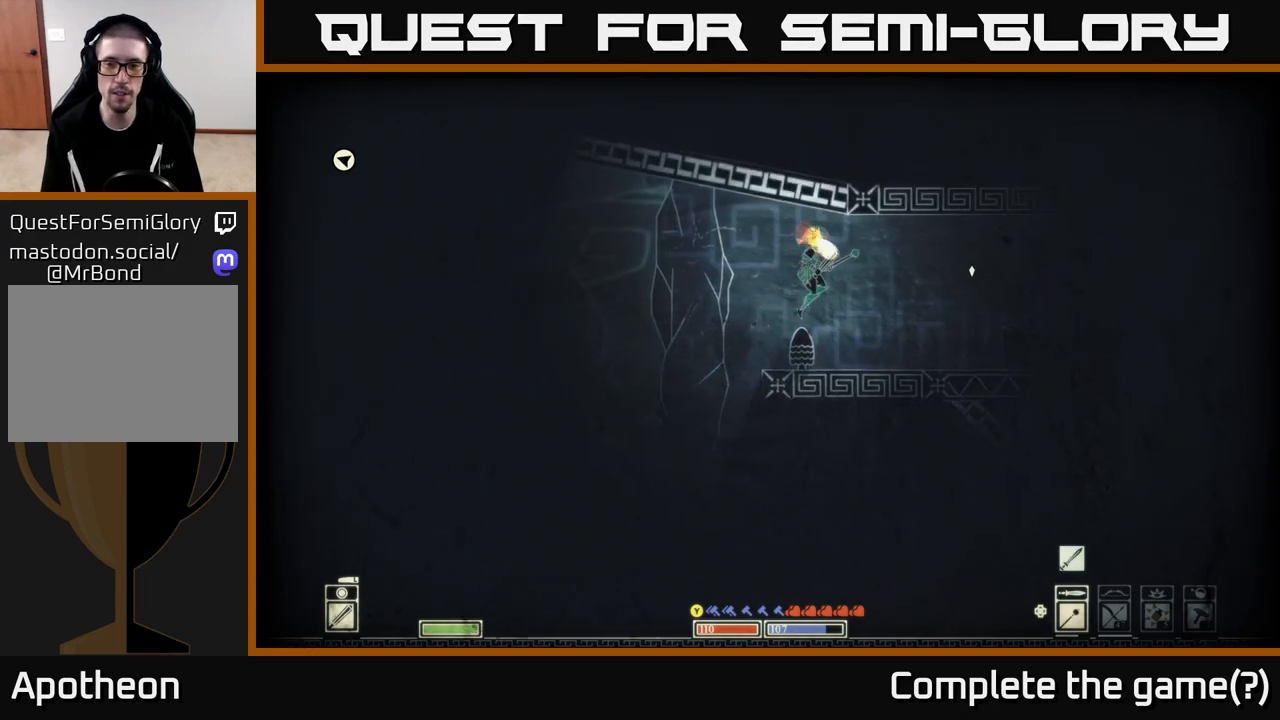
{"buttons": [], "left_stick": "right", "right_stick": "right", "events": [[100, "right_stick", "down-right"], [200, "left_stick", "center"], [283, "right_stick", "right"], [317, "left_stick", "right"]]}
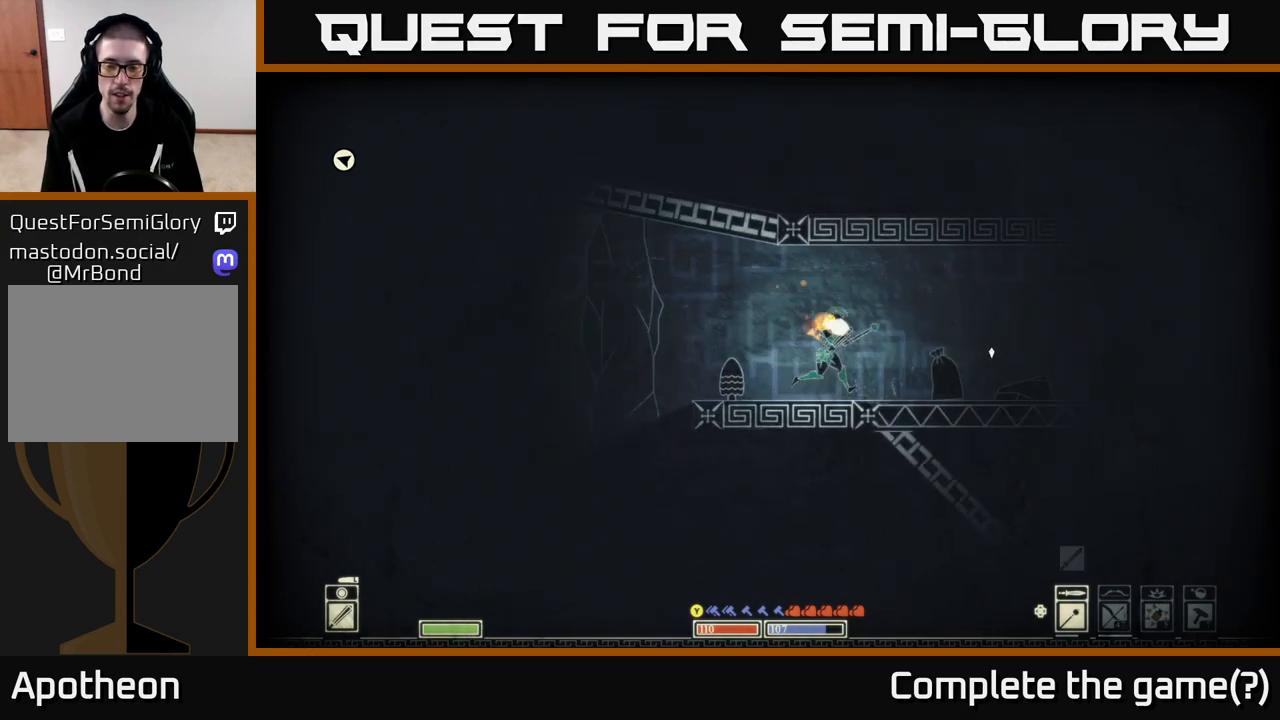
{"buttons": [], "left_stick": "down-right", "right_stick": "down-right", "events": [[117, "right_stick", "down-right"], [167, "R2", "down"], [183, "left_stick", "center"], [267, "R2", "up"], [400, "left_stick", "right"], [450, "left_stick", "down-right"]]}
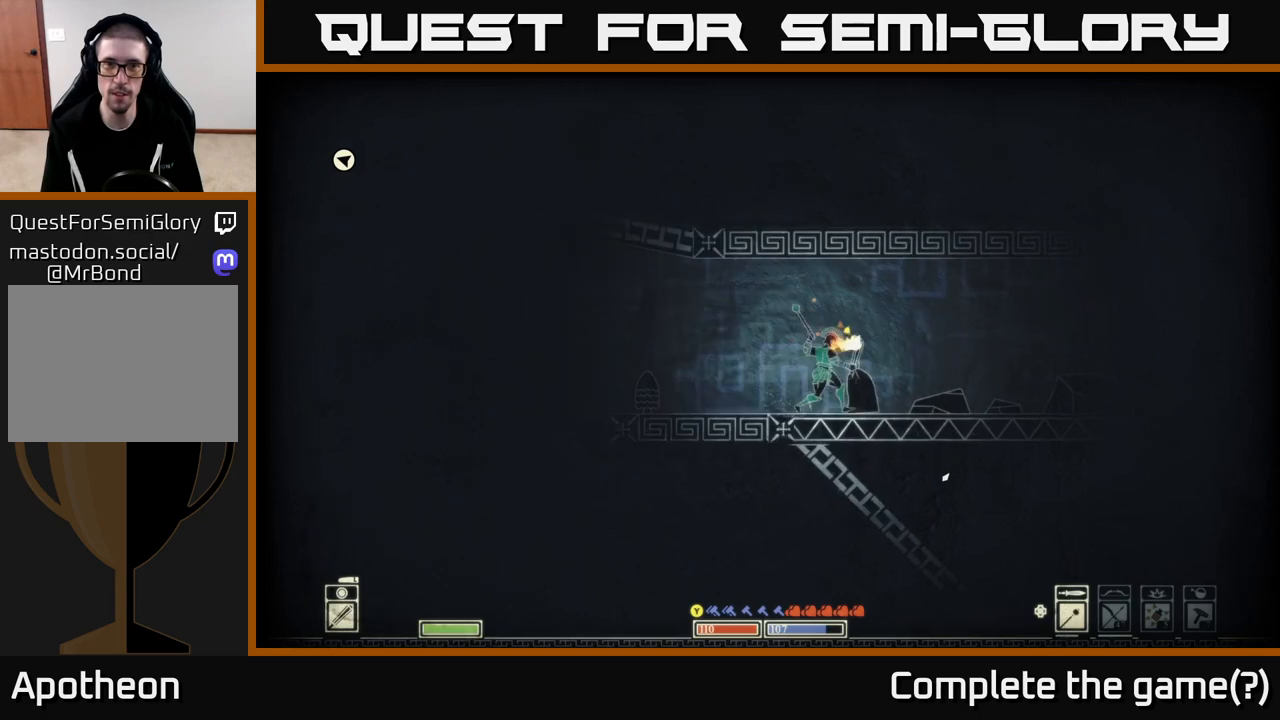
{"buttons": [], "left_stick": "down-right", "right_stick": "down-right", "events": [[250, "left_stick", "right"], [483, "left_stick", "down-right"]]}
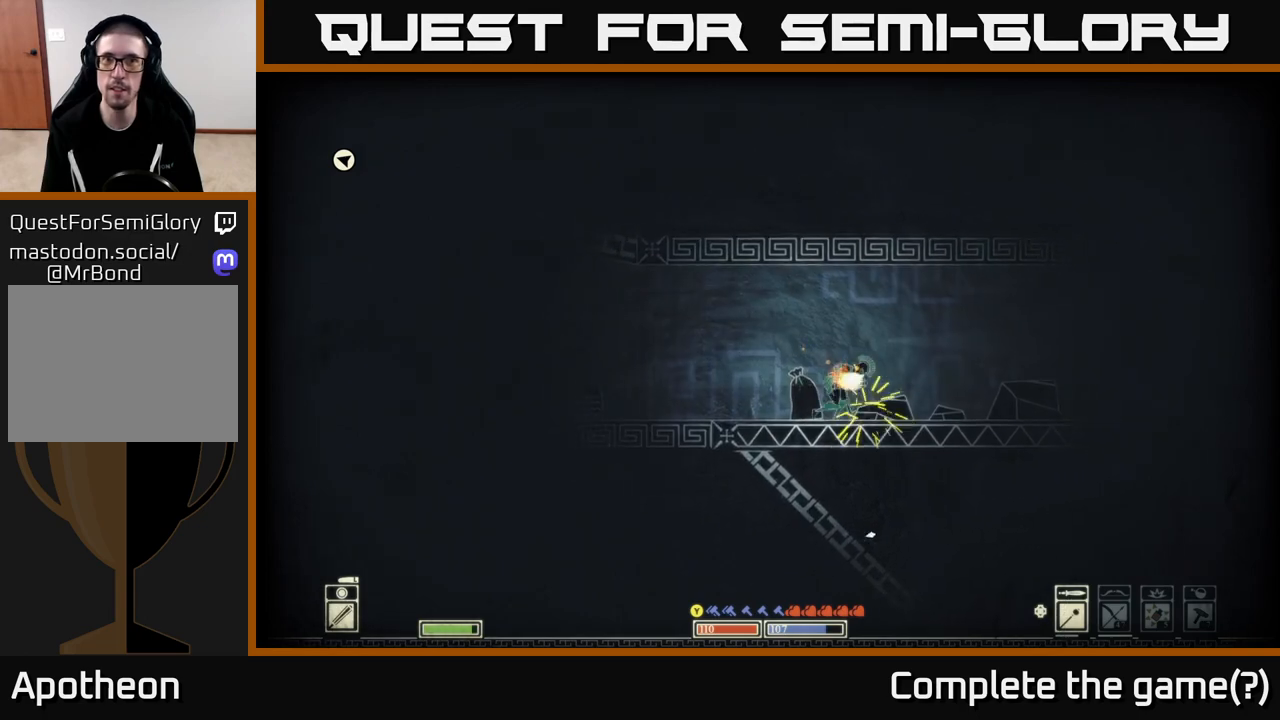
{"buttons": [], "left_stick": "down-left", "right_stick": "down-right", "events": [[17, "left_stick", "down"], [233, "R2", "down"], [350, "R2", "up"], [467, "left_stick", "down-left"]]}
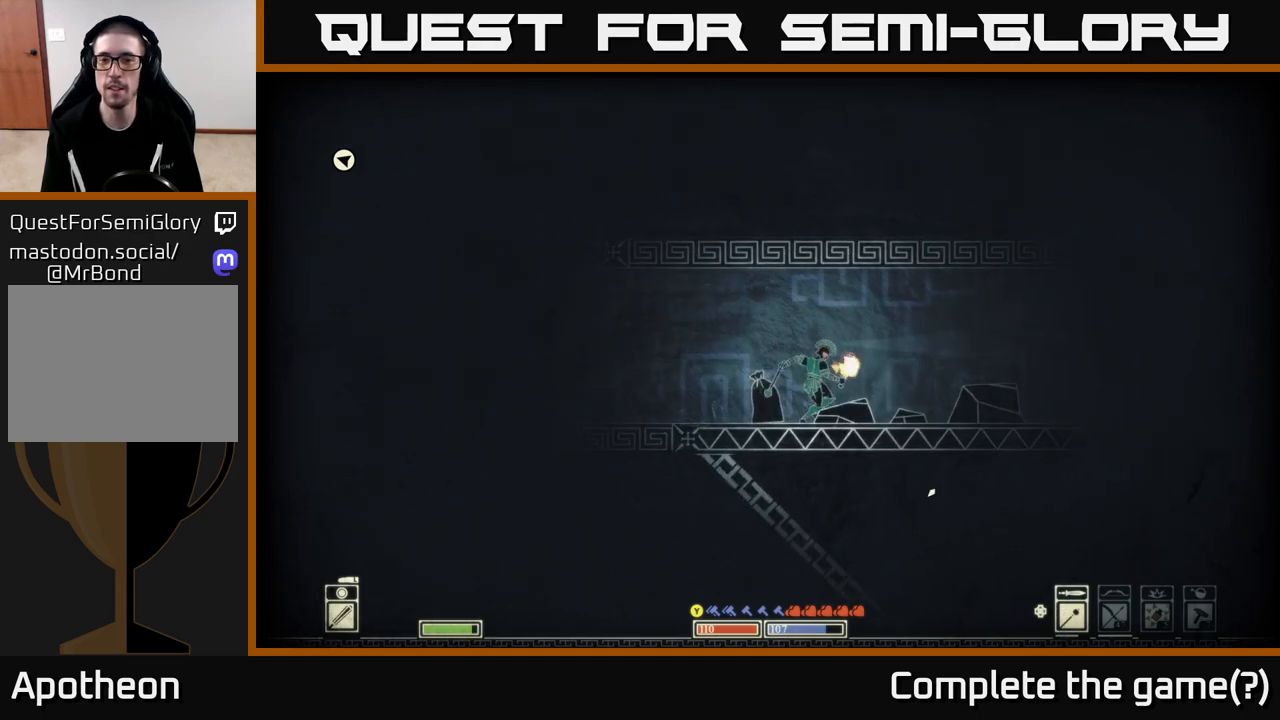
{"buttons": [], "left_stick": "left", "right_stick": "down-right", "events": [[67, "left_stick", "left"]]}
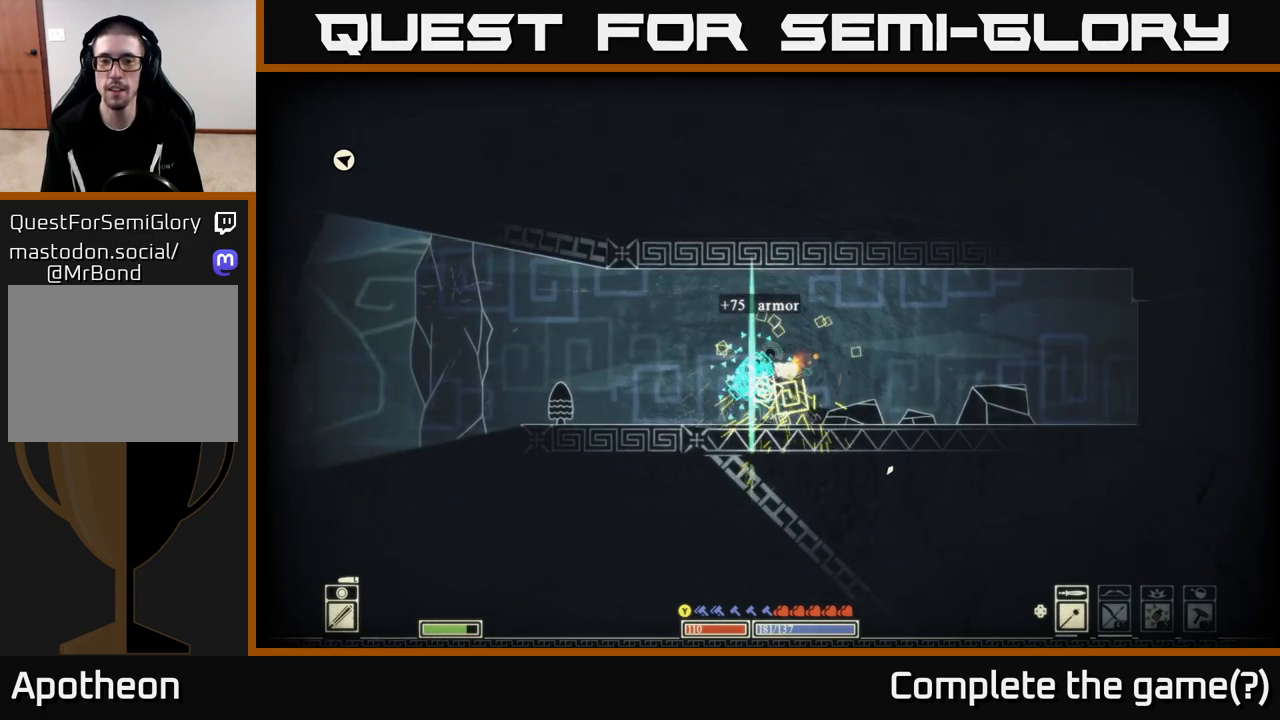
{"buttons": [], "left_stick": "right", "right_stick": "center", "events": [[67, "left_stick", "right"], [117, "right_stick", "center"], [217, "A", "down"], [317, "A", "up"]]}
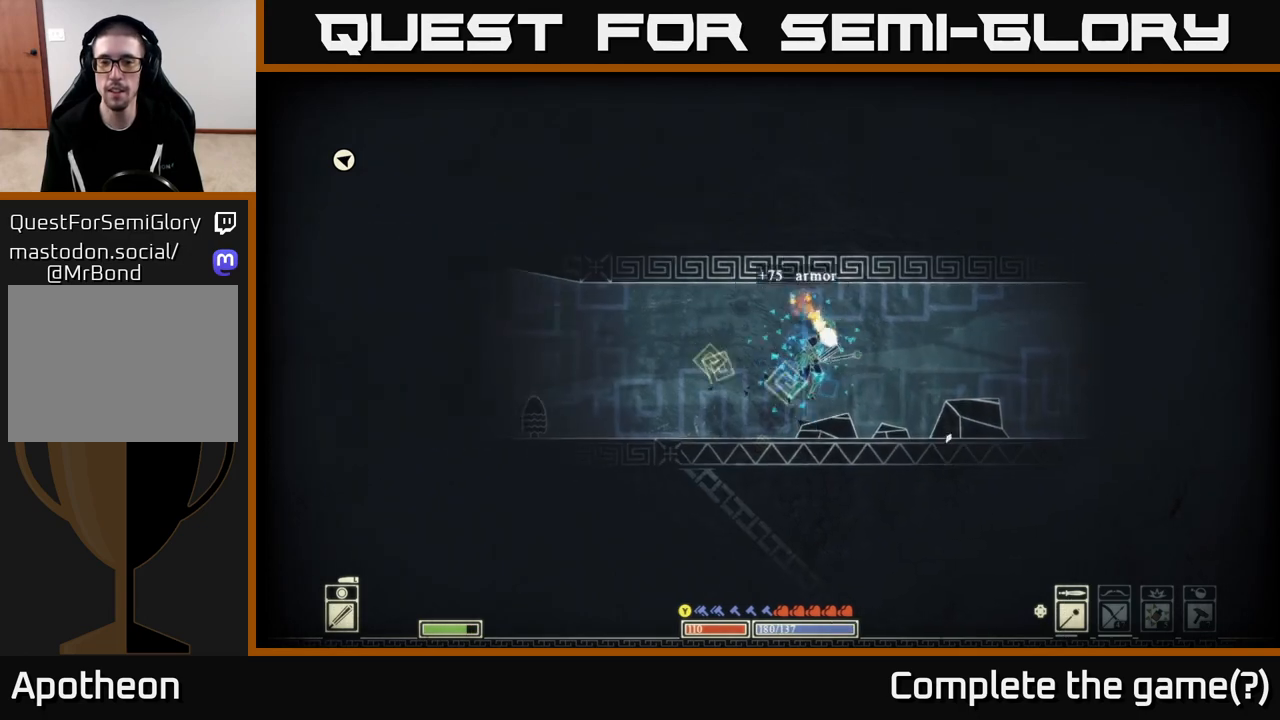
{"buttons": [], "left_stick": "right", "right_stick": "right", "events": [[383, "right_stick", "right"]]}
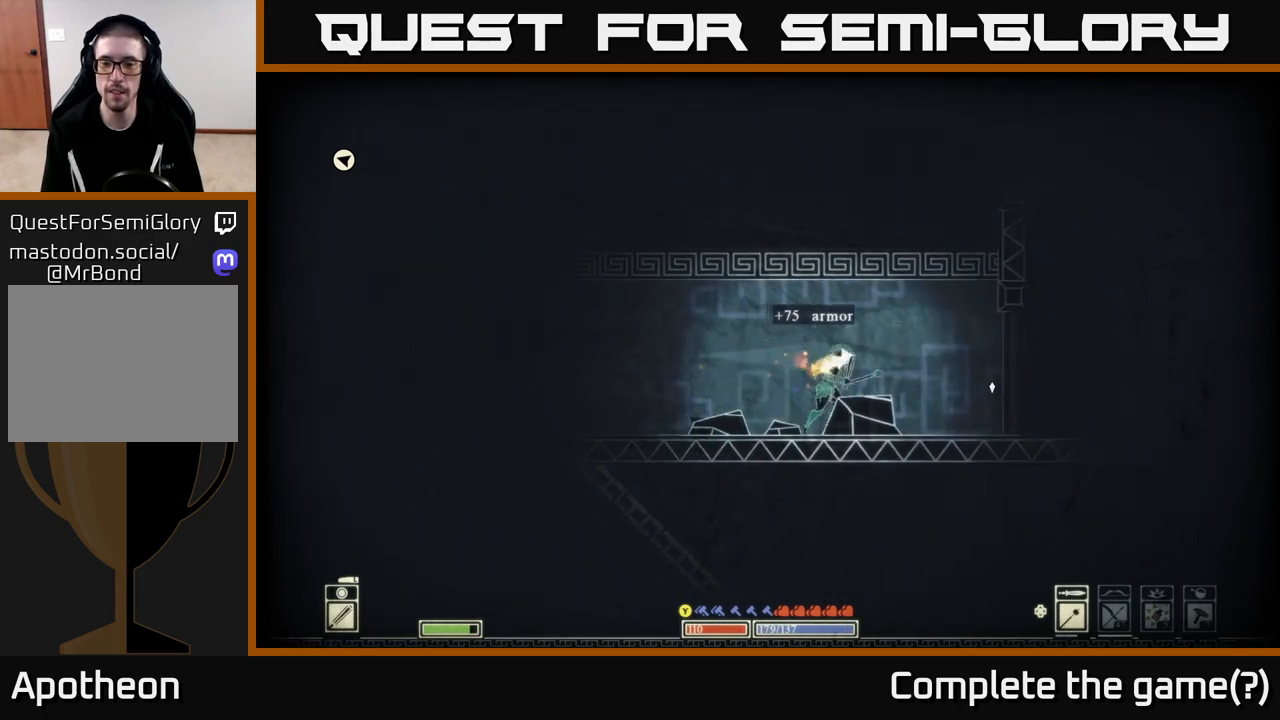
{"buttons": [], "left_stick": "center", "right_stick": "right", "events": [[483, "left_stick", "center"]]}
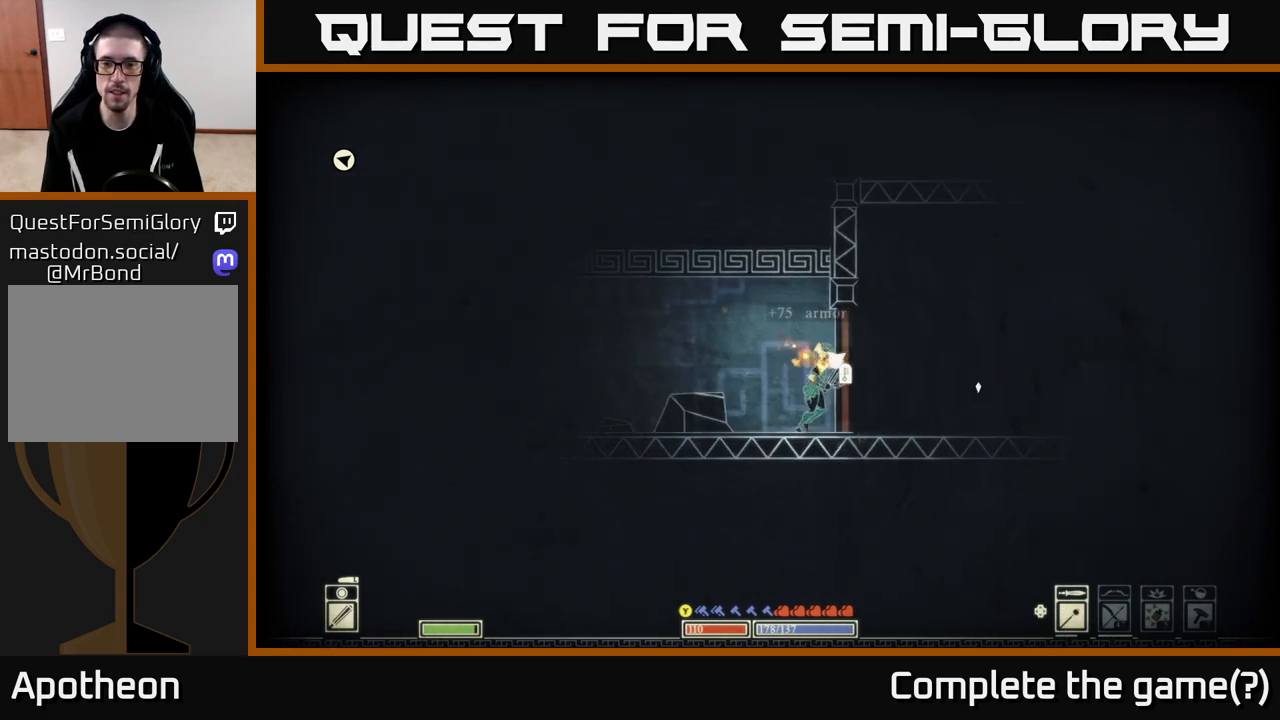
{"buttons": ["X"], "left_stick": "center", "right_stick": "center", "events": [[183, "right_stick", "center"], [417, "X", "down"]]}
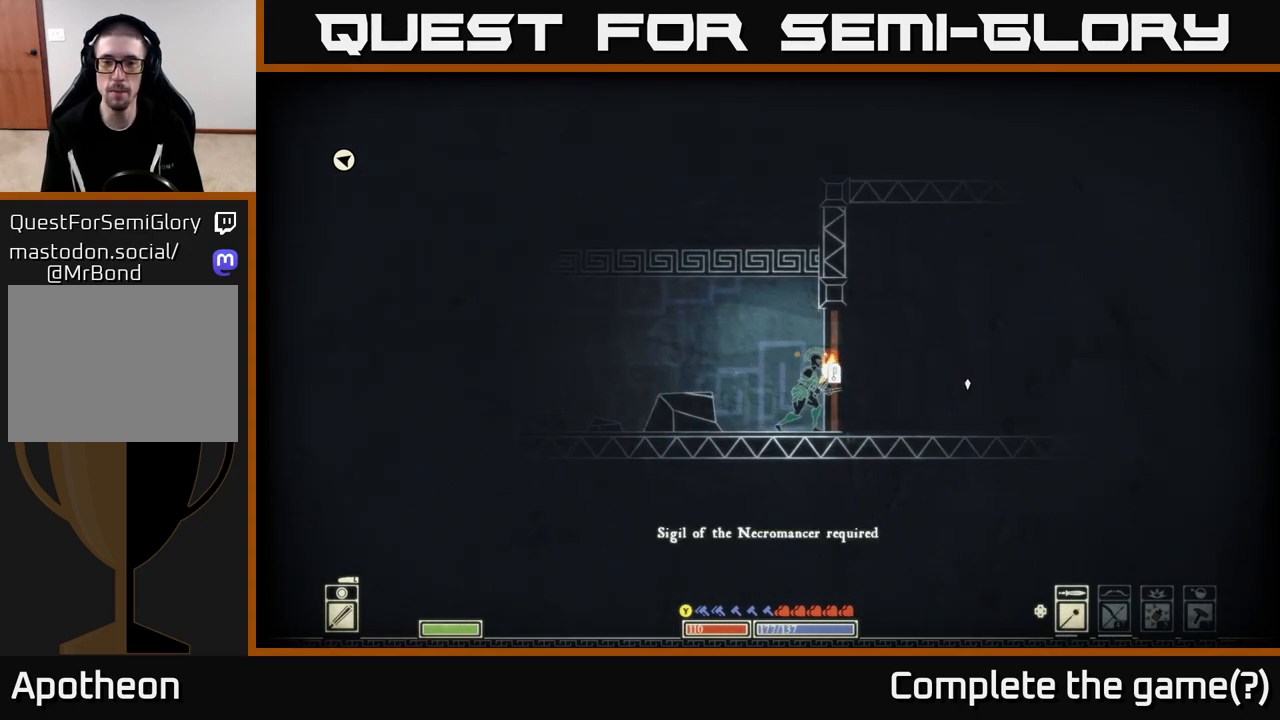
{"buttons": [], "left_stick": "center", "right_stick": "center", "events": [[400, "X", "up"]]}
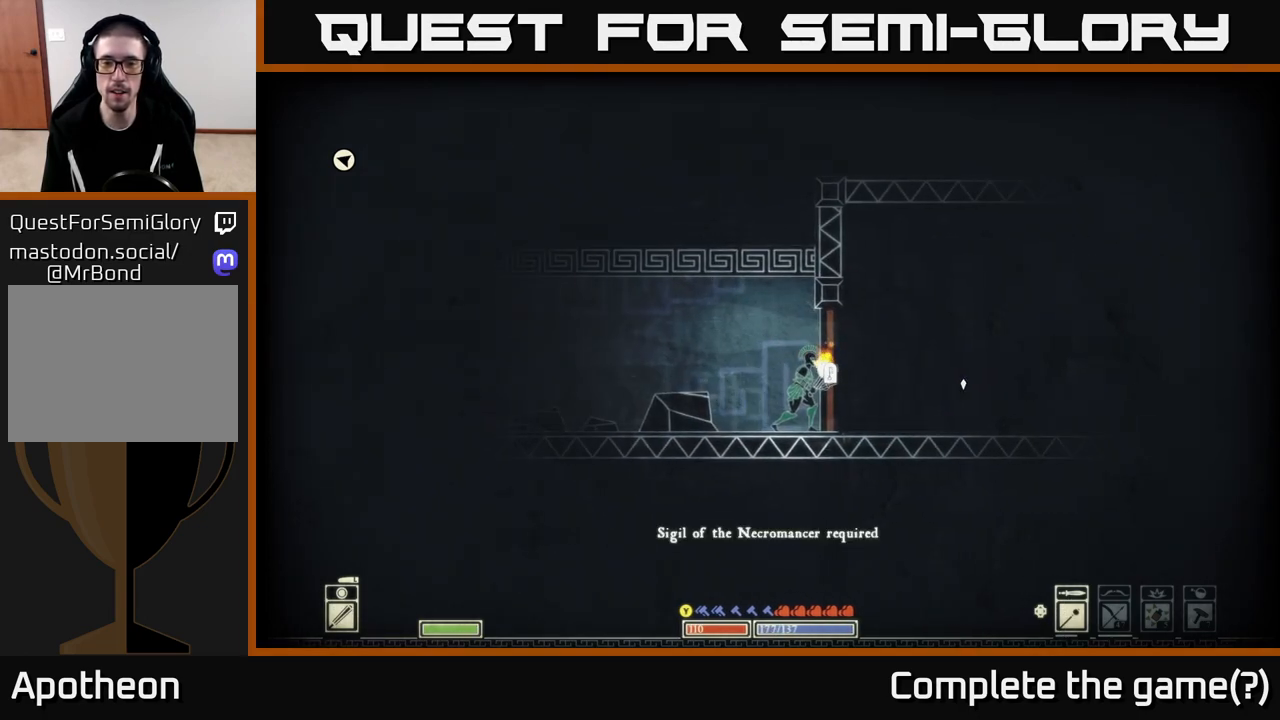
{"buttons": [], "left_stick": "center", "right_stick": "center", "events": []}
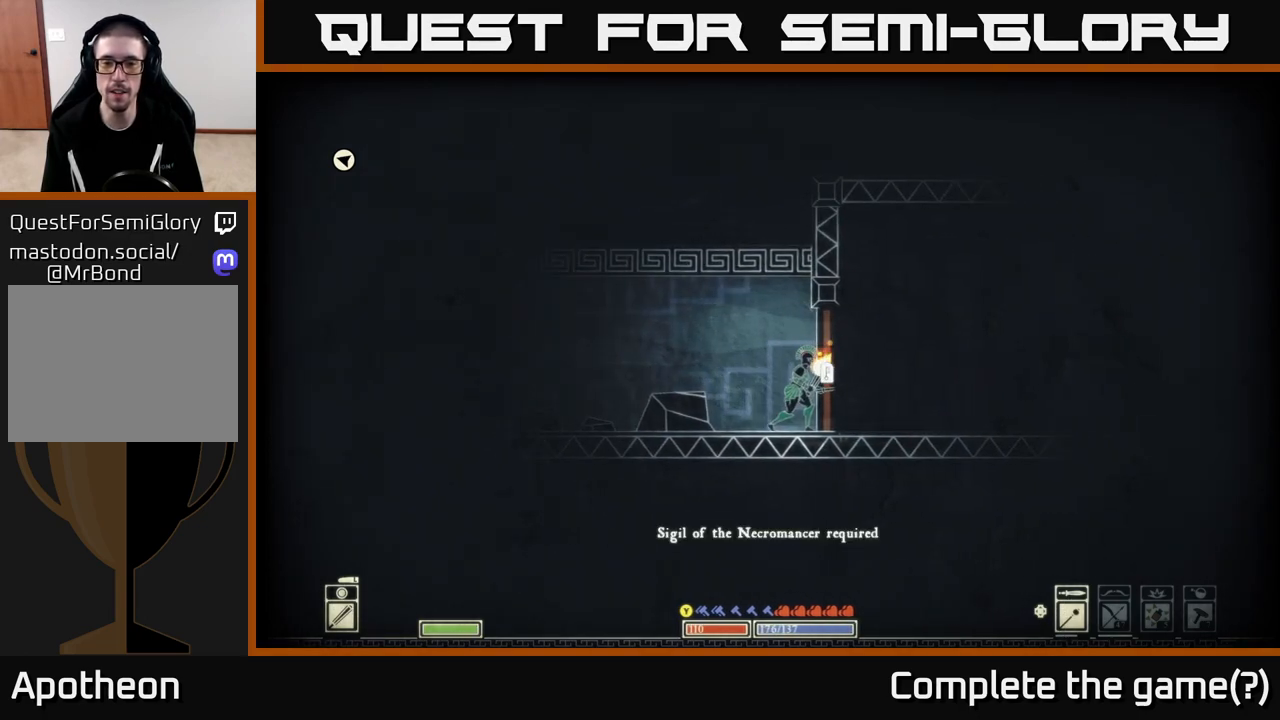
{"buttons": [], "left_stick": "center", "right_stick": "center", "events": []}
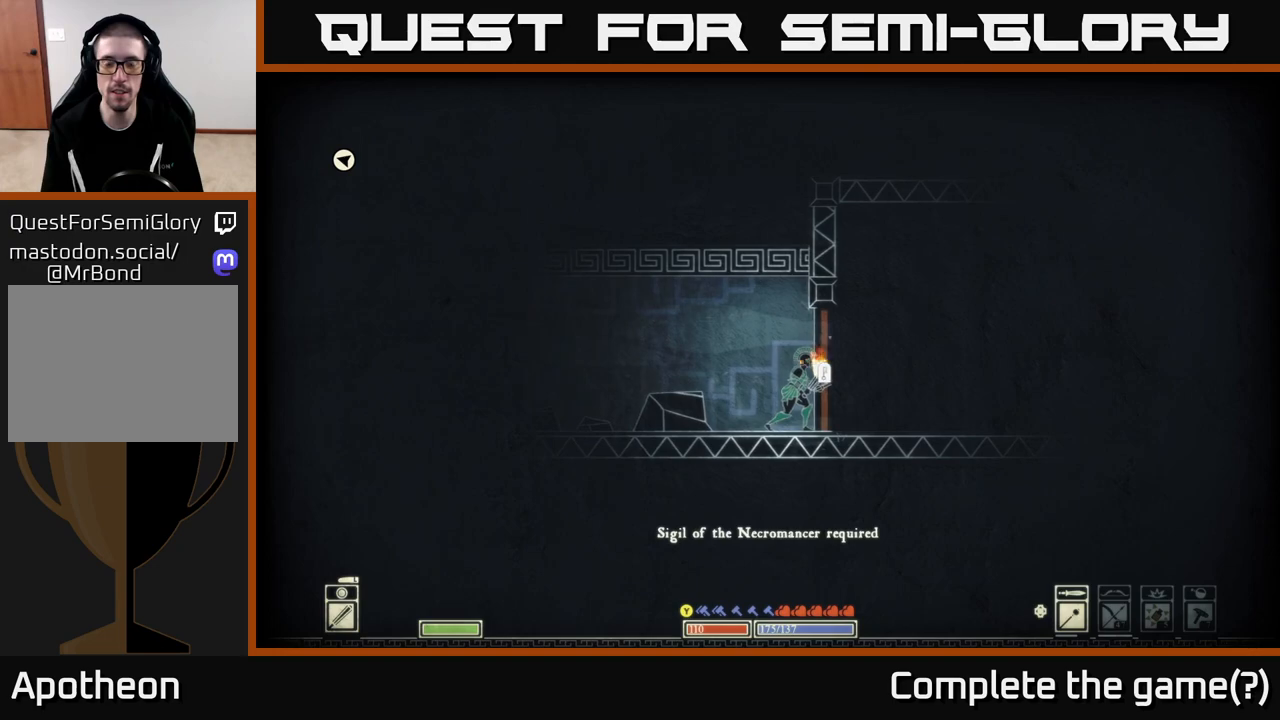
{"buttons": [], "left_stick": "center", "right_stick": "center", "events": [[133, "SELECT", "down"], [283, "SELECT", "up"]]}
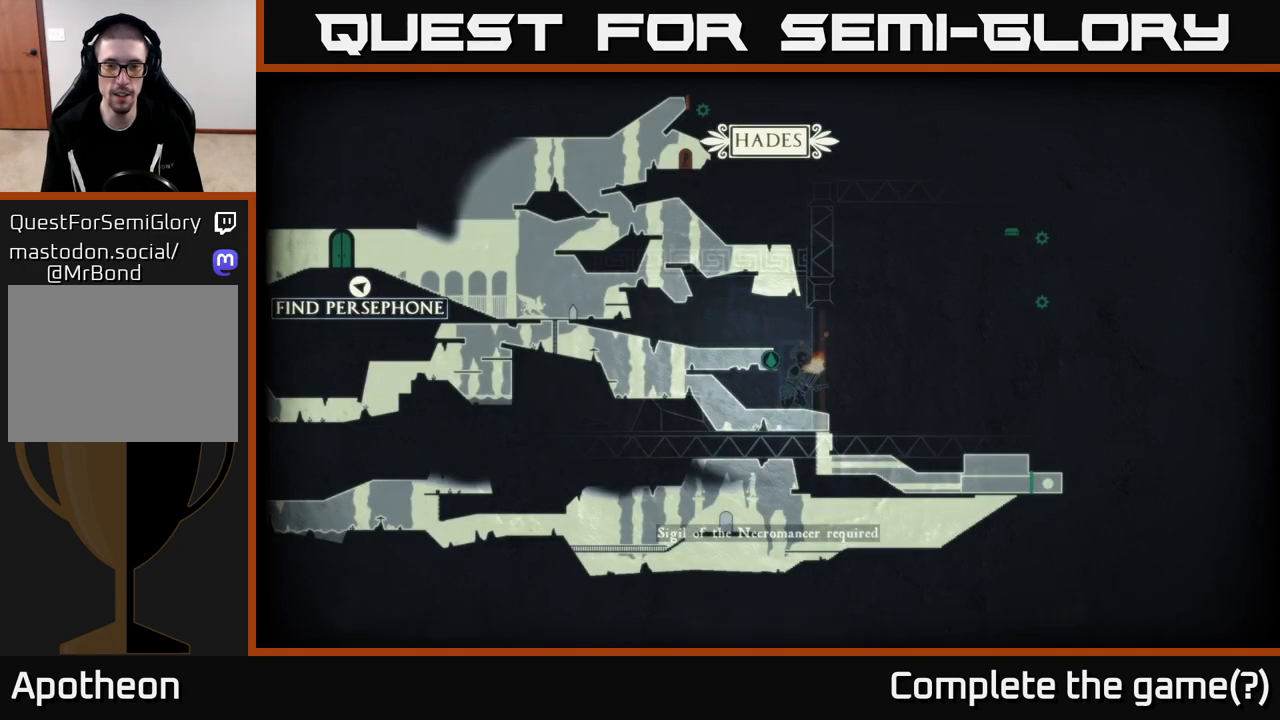
{"buttons": [], "left_stick": "center", "right_stick": "center", "events": []}
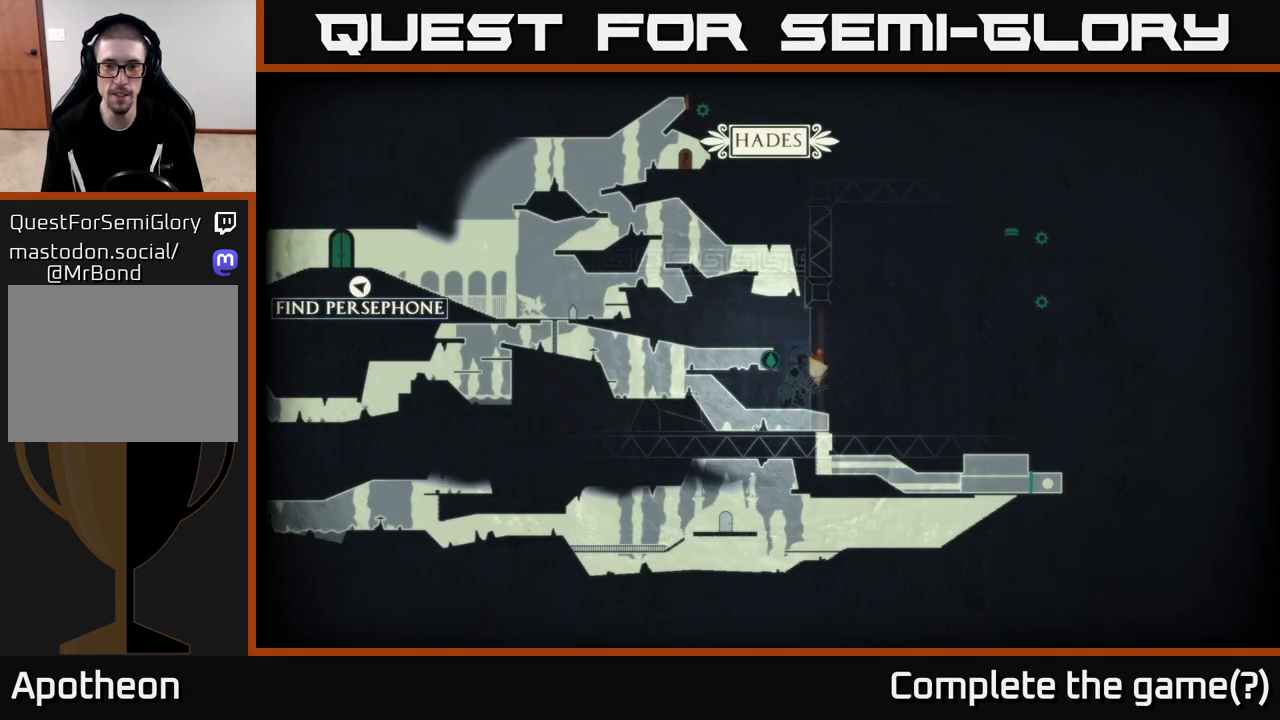
{"buttons": [], "left_stick": "center", "right_stick": "right", "events": [[17, "left_stick", "up-right"], [67, "right_stick", "right"], [167, "left_stick", "center"]]}